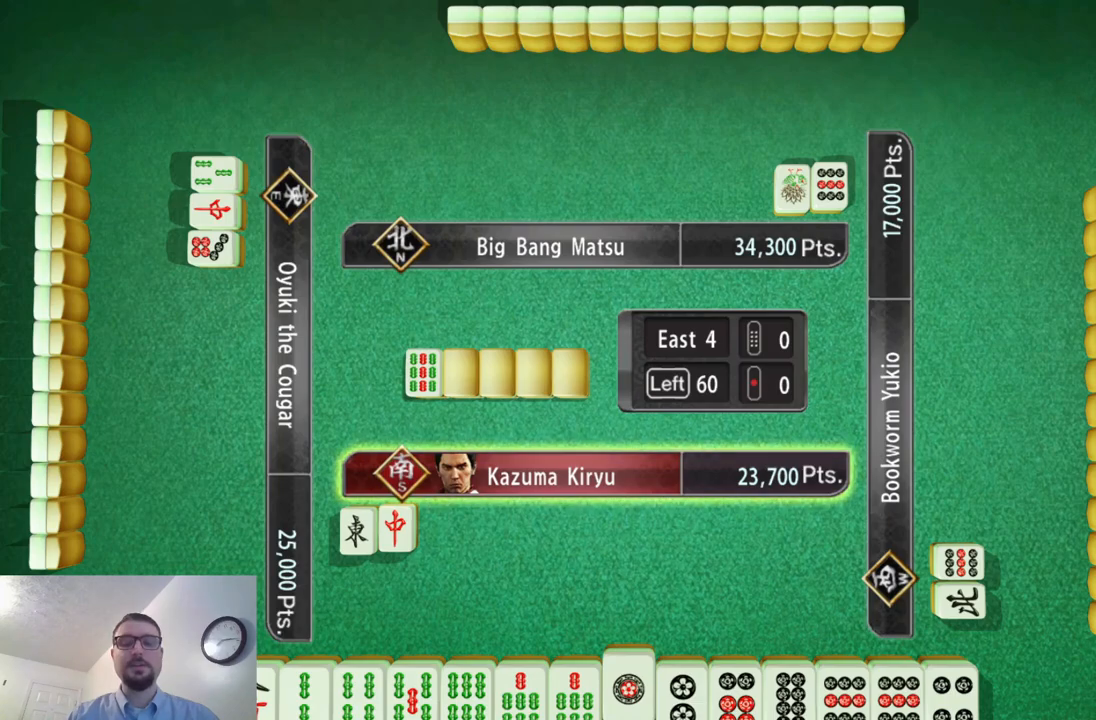
Gameplay with a controller (Xbox layout); each line is a JSON object with the inputs held at the frame after it. "events" lists button and stick changes between this image and that frame as [ms after this image, input, new state], when the widget could be followed in between. Not read: HOME L2 L3 R2 R3 right_stick.
{"buttons": [], "left_stick": "left", "events": [[33, "left_stick", "right"], [183, "left_stick", "center"], [400, "left_stick", "left"]]}
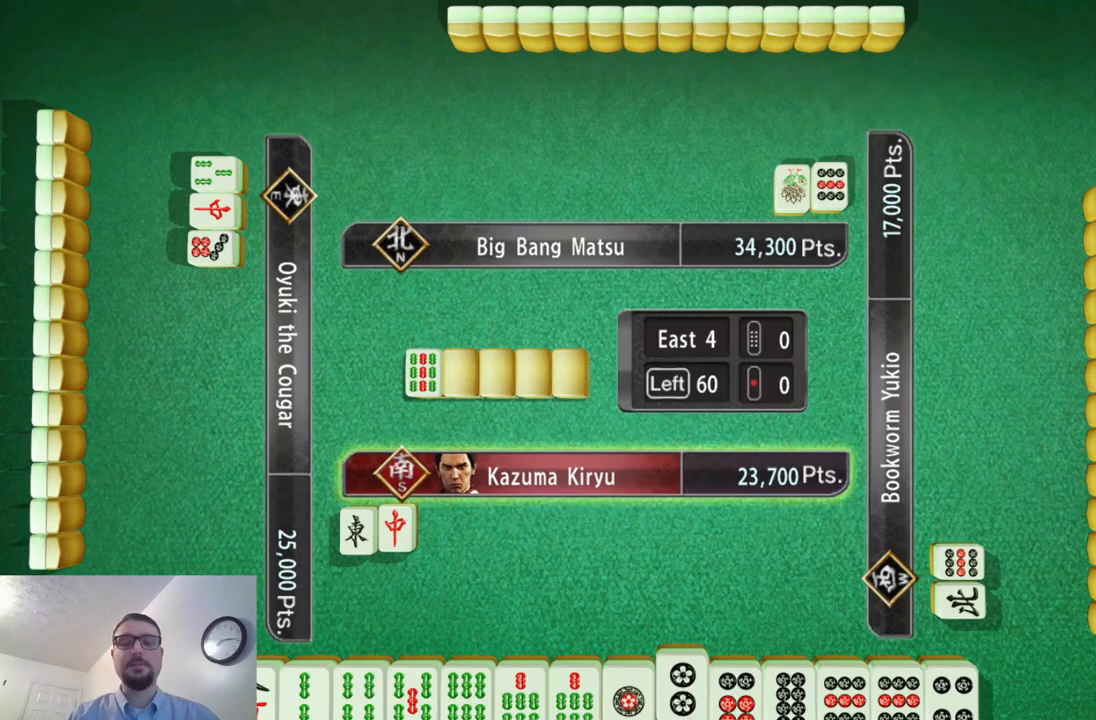
{"buttons": [], "left_stick": "right", "events": [[50, "left_stick", "center"], [401, "left_stick", "right"]]}
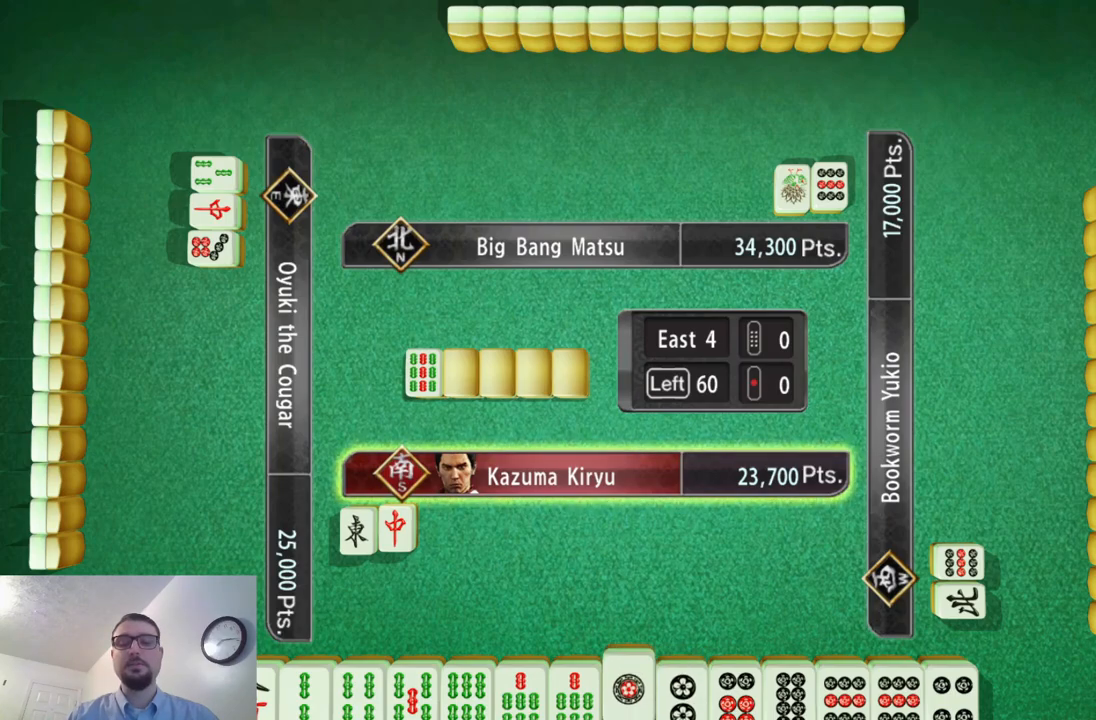
{"buttons": [], "left_stick": "center", "events": [[83, "left_stick", "center"]]}
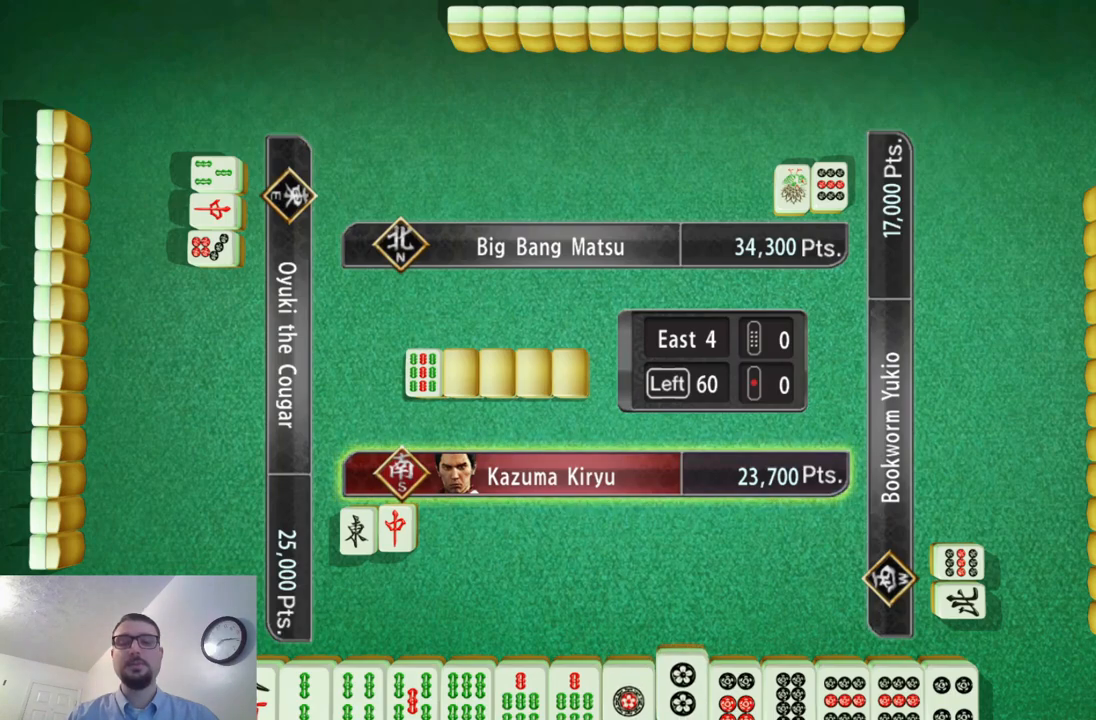
{"buttons": [], "left_stick": "center", "events": [[100, "left_stick", "left"], [284, "left_stick", "center"]]}
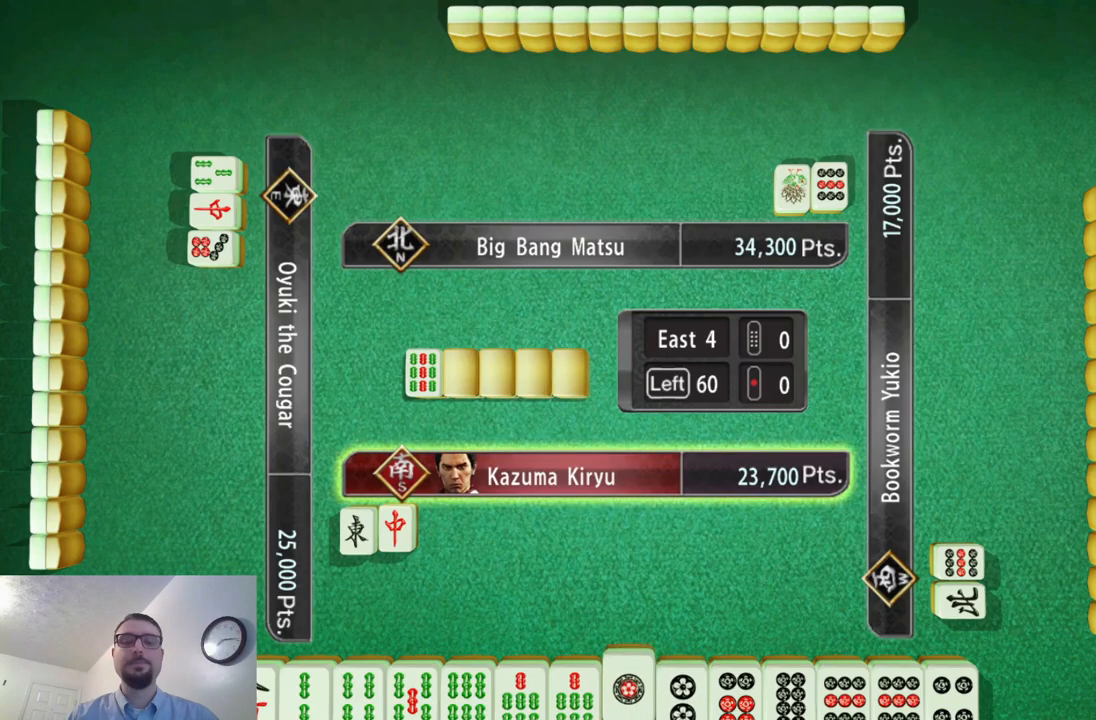
{"buttons": [], "left_stick": "center", "events": []}
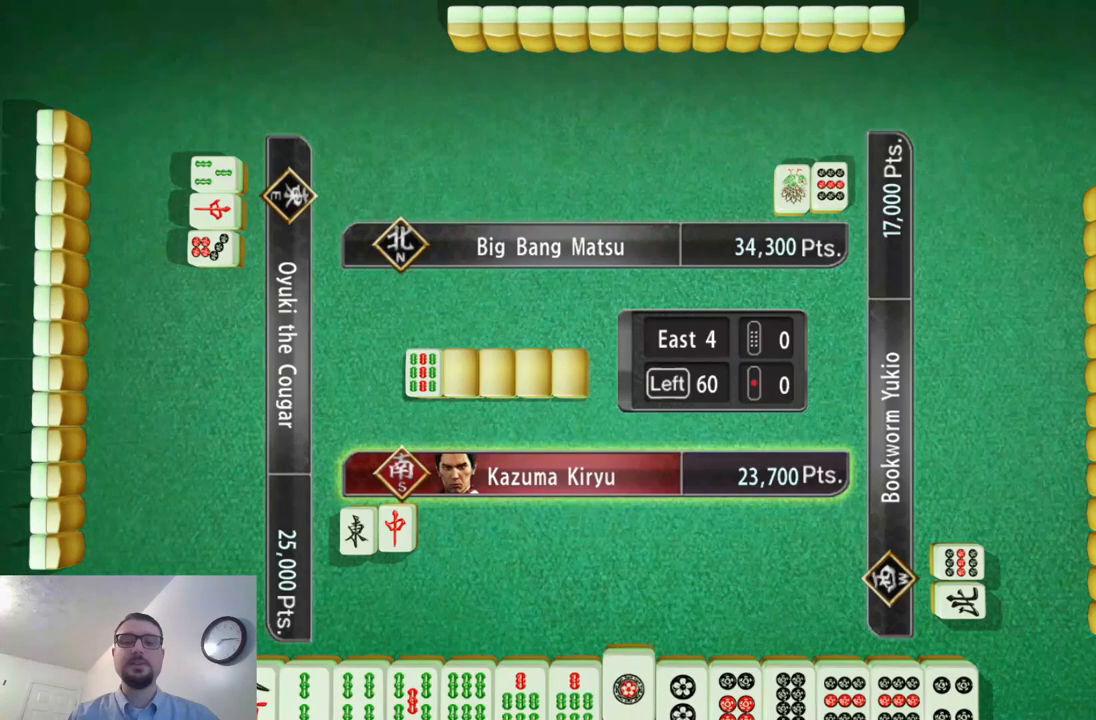
{"buttons": [], "left_stick": "right", "events": [[150, "left_stick", "right"], [300, "left_stick", "center"], [384, "left_stick", "right"]]}
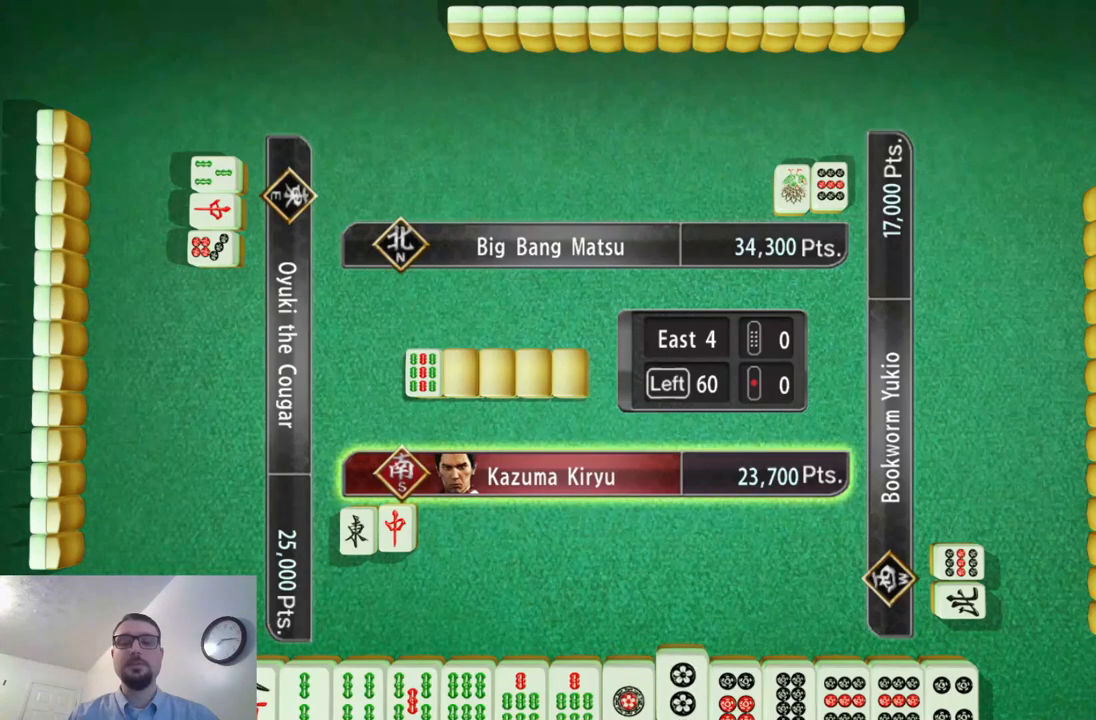
{"buttons": [], "left_stick": "center", "events": [[16, "left_stick", "center"]]}
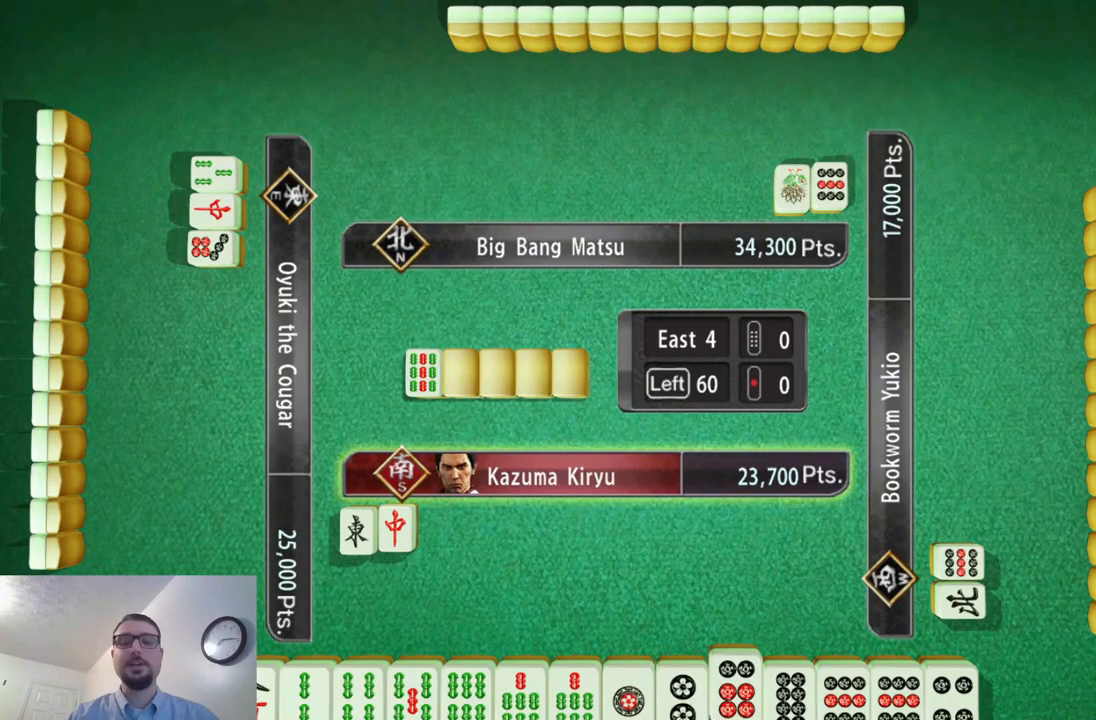
{"buttons": [], "left_stick": "left", "events": [[367, "left_stick", "left"]]}
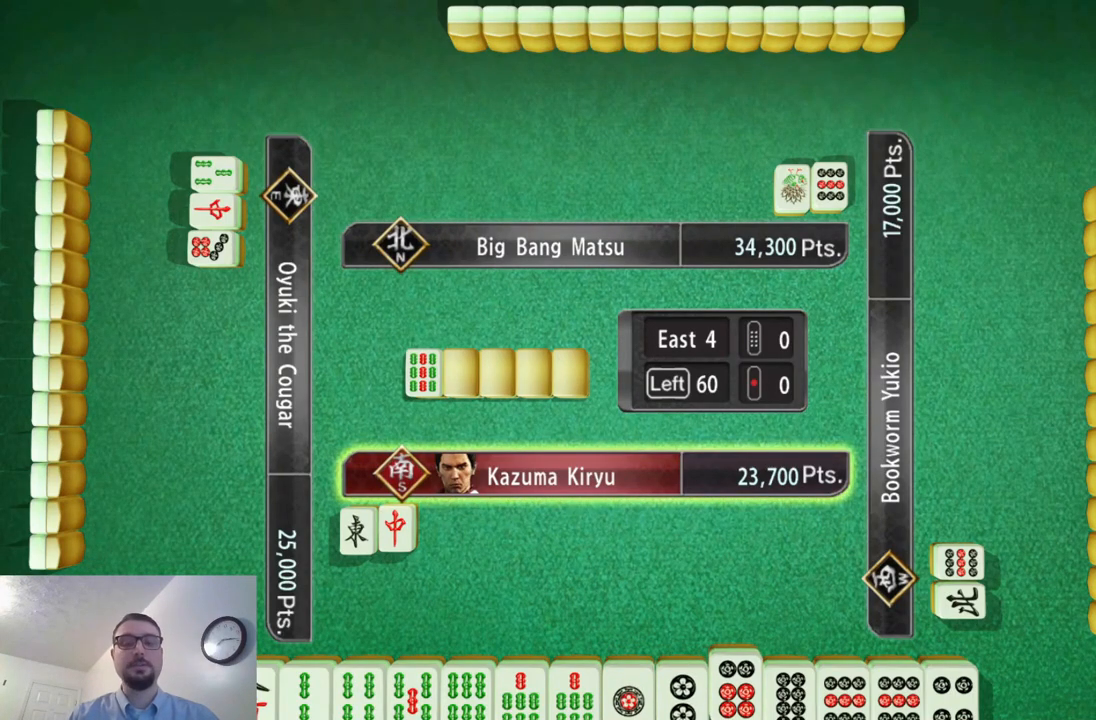
{"buttons": [], "left_stick": "left", "events": [[100, "left_stick", "center"], [400, "left_stick", "left"]]}
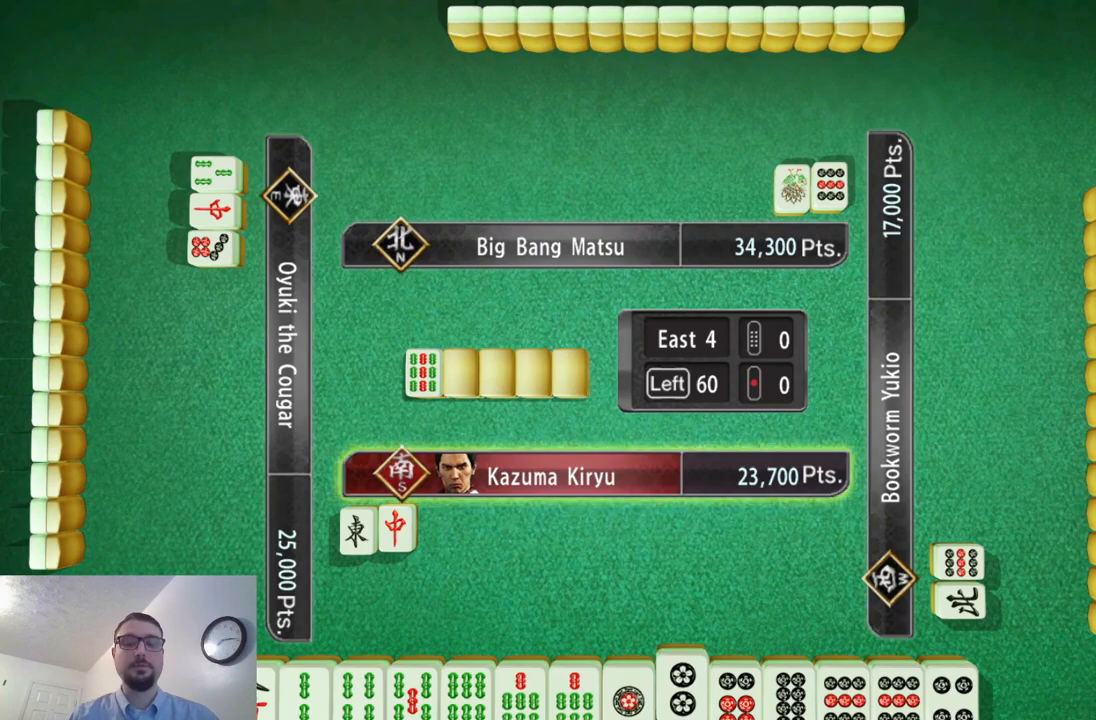
{"buttons": [], "left_stick": "center", "events": [[50, "left_stick", "center"]]}
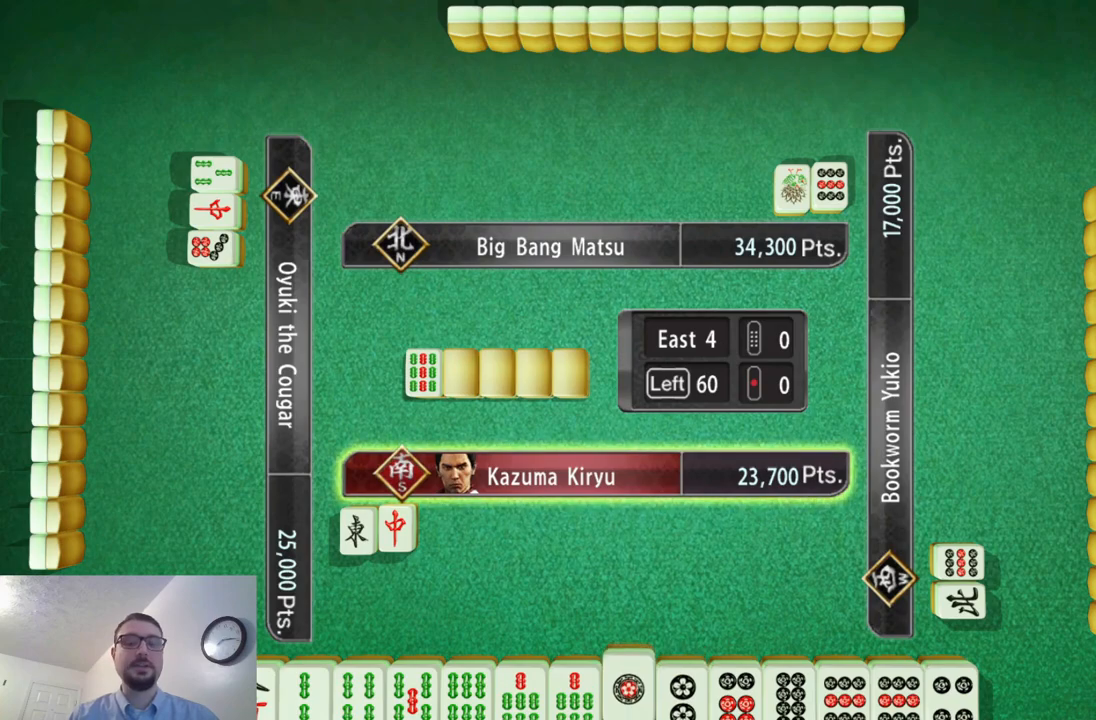
{"buttons": [], "left_stick": "center", "events": []}
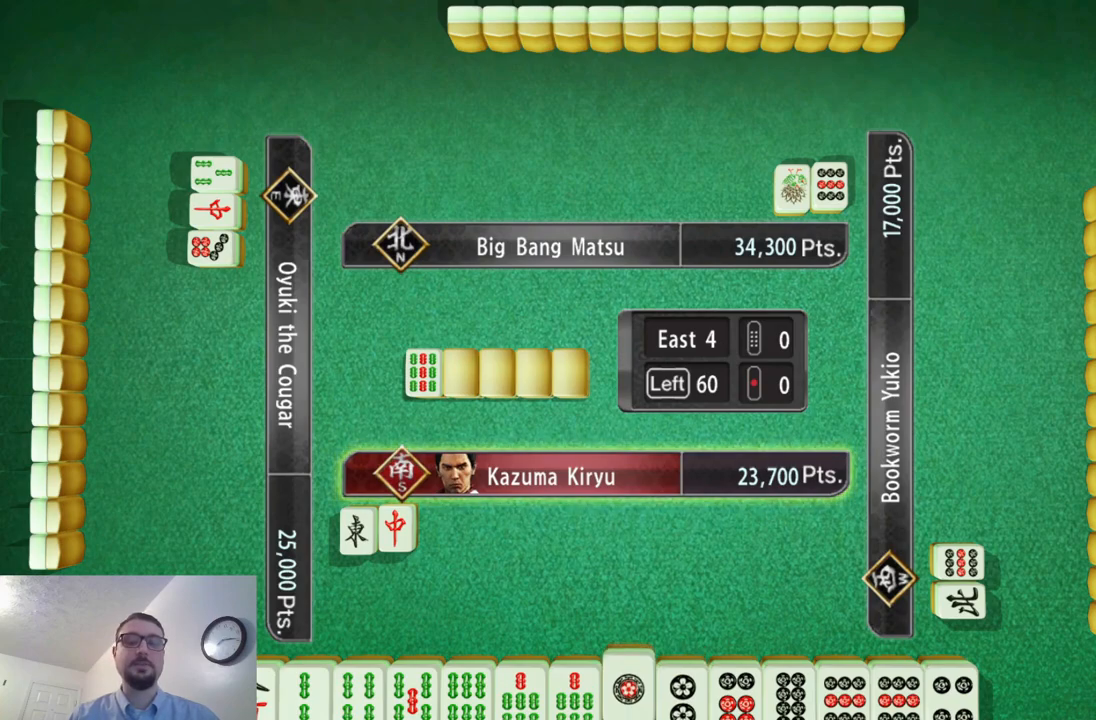
{"buttons": [], "left_stick": "center", "events": []}
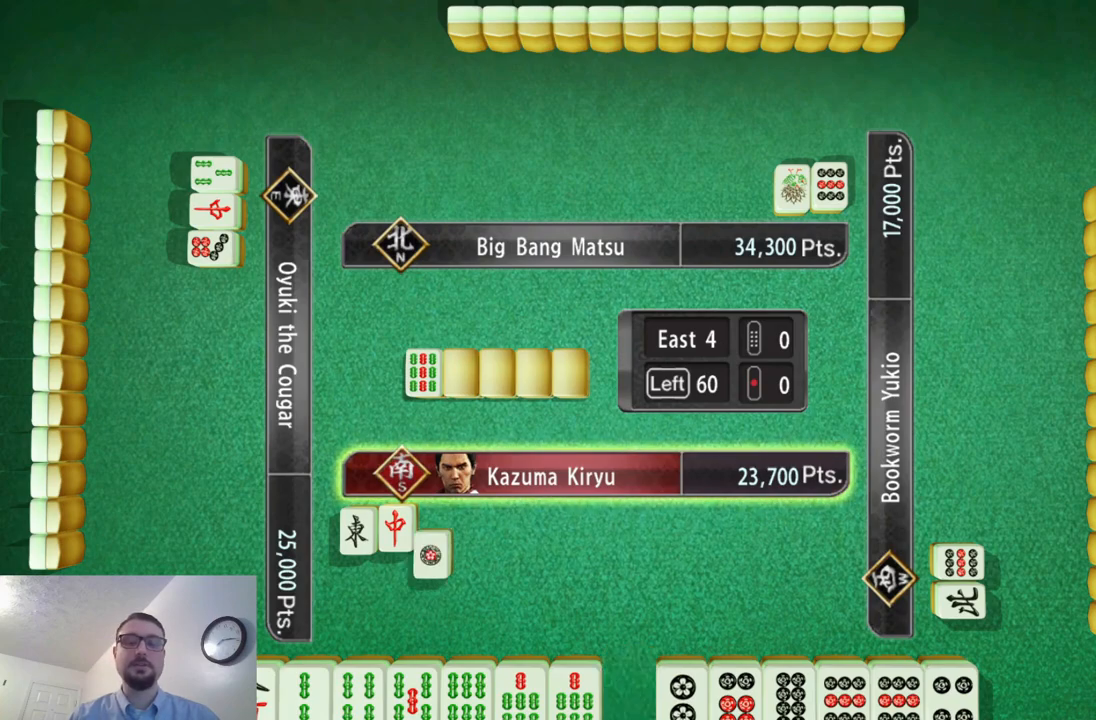
{"buttons": [], "left_stick": "center", "events": []}
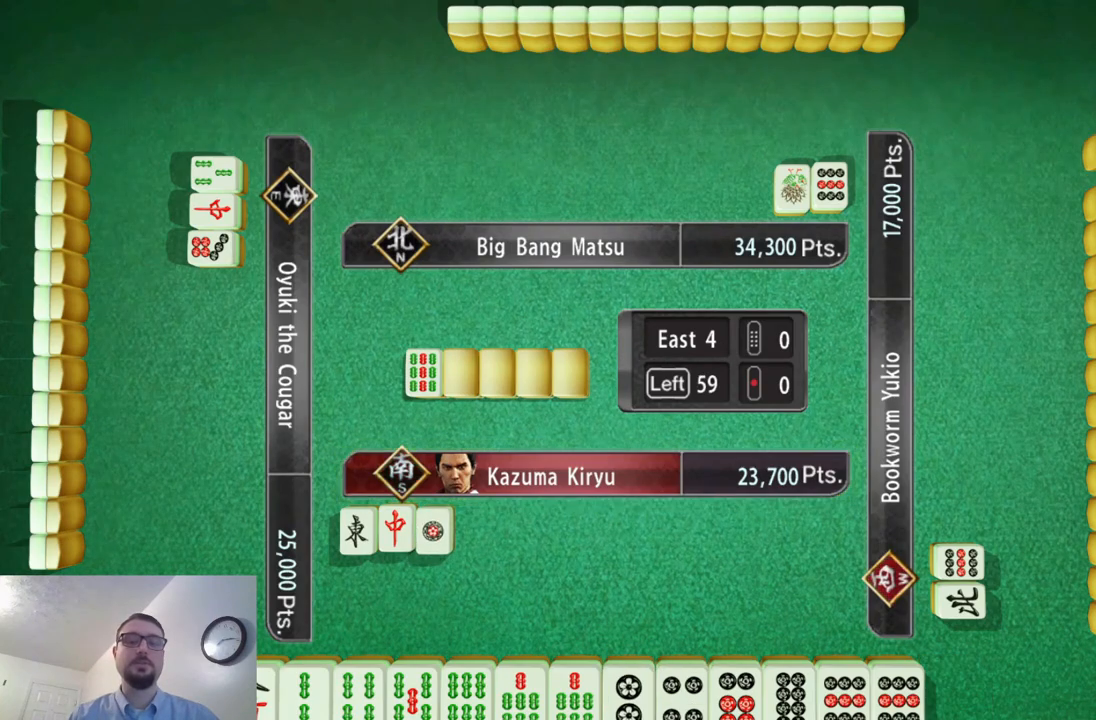
{"buttons": [], "left_stick": "center", "events": []}
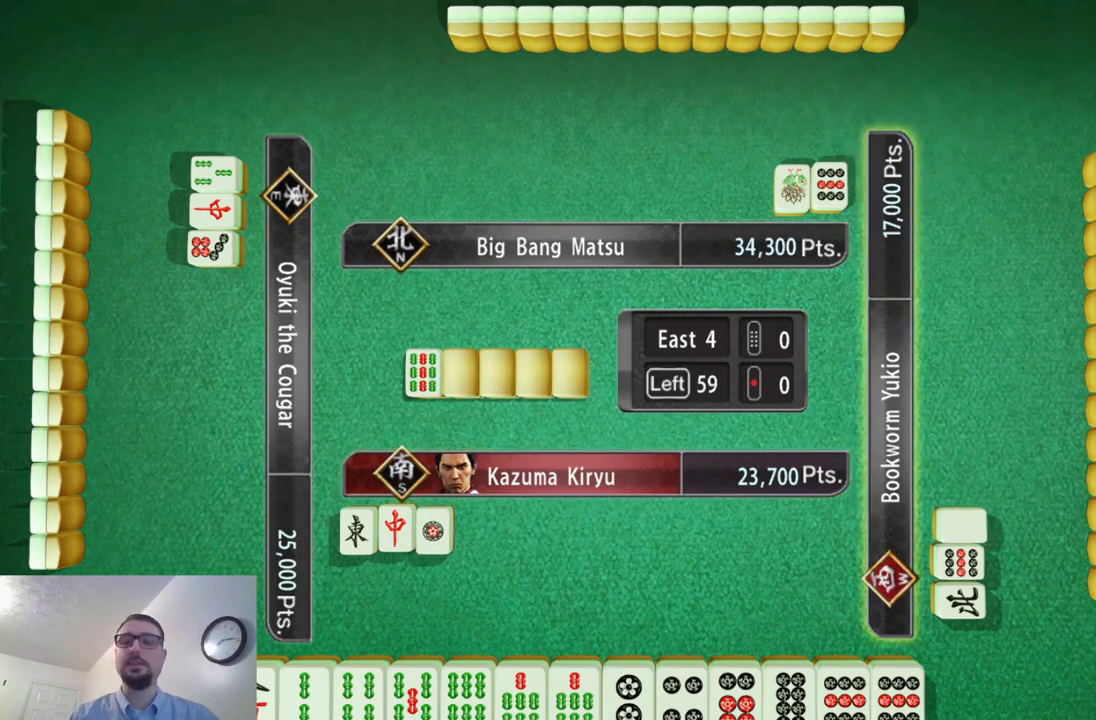
{"buttons": [], "left_stick": "center", "events": []}
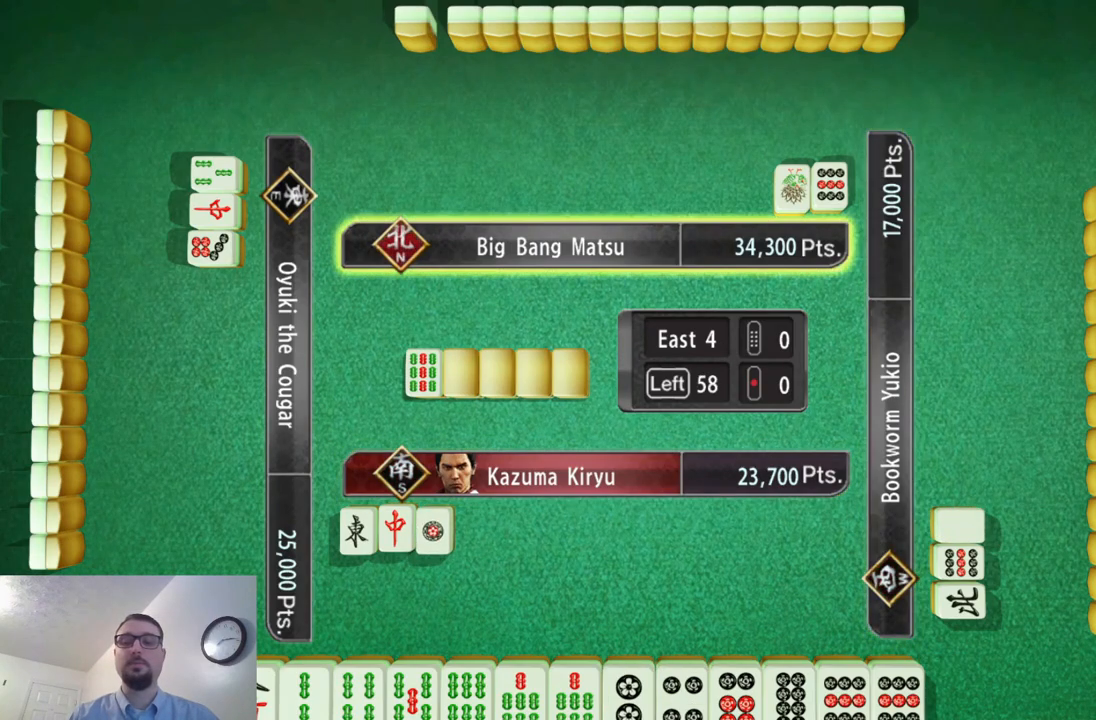
{"buttons": [], "left_stick": "center", "events": []}
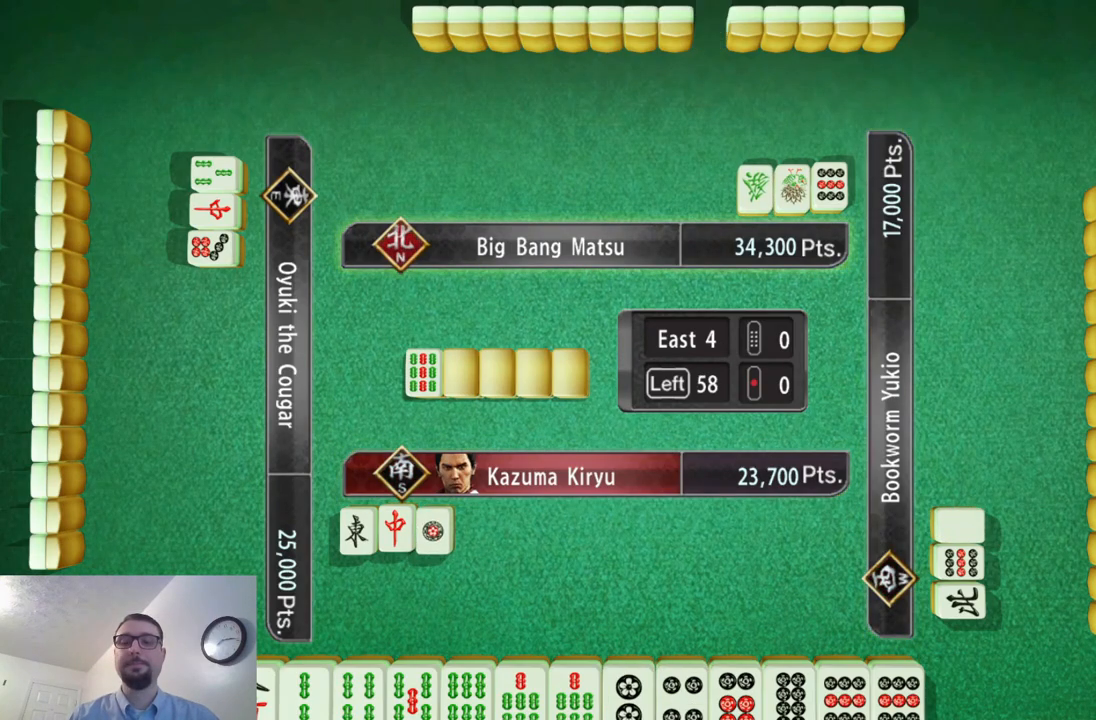
{"buttons": [], "left_stick": "center", "events": []}
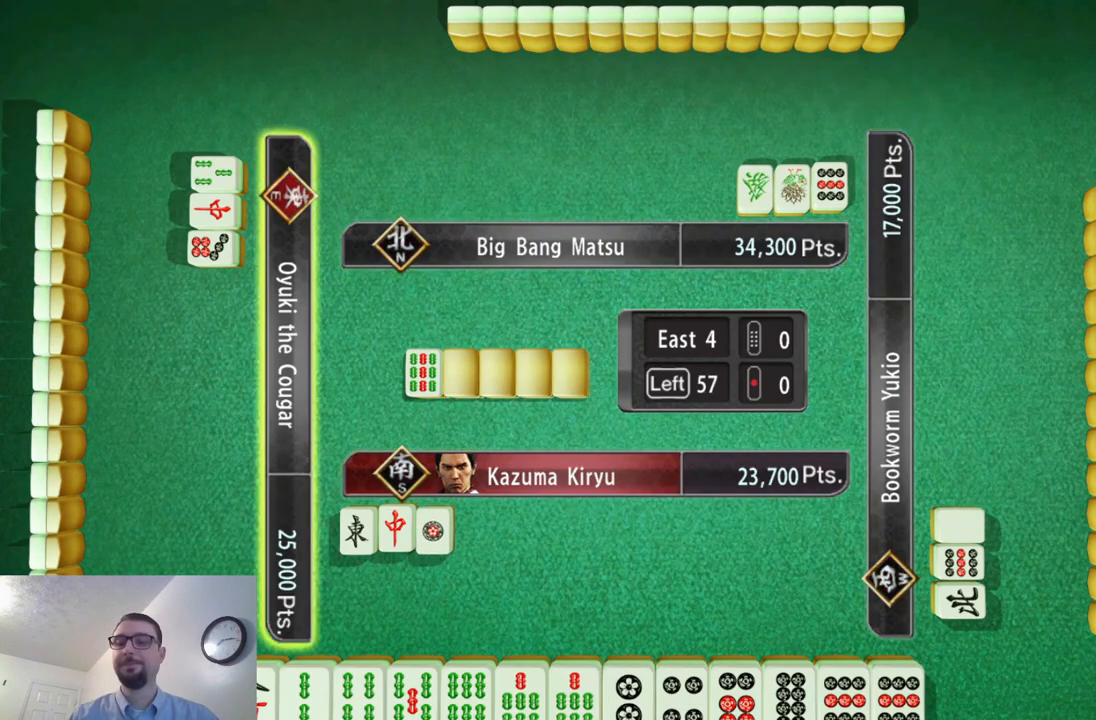
{"buttons": [], "left_stick": "center", "events": []}
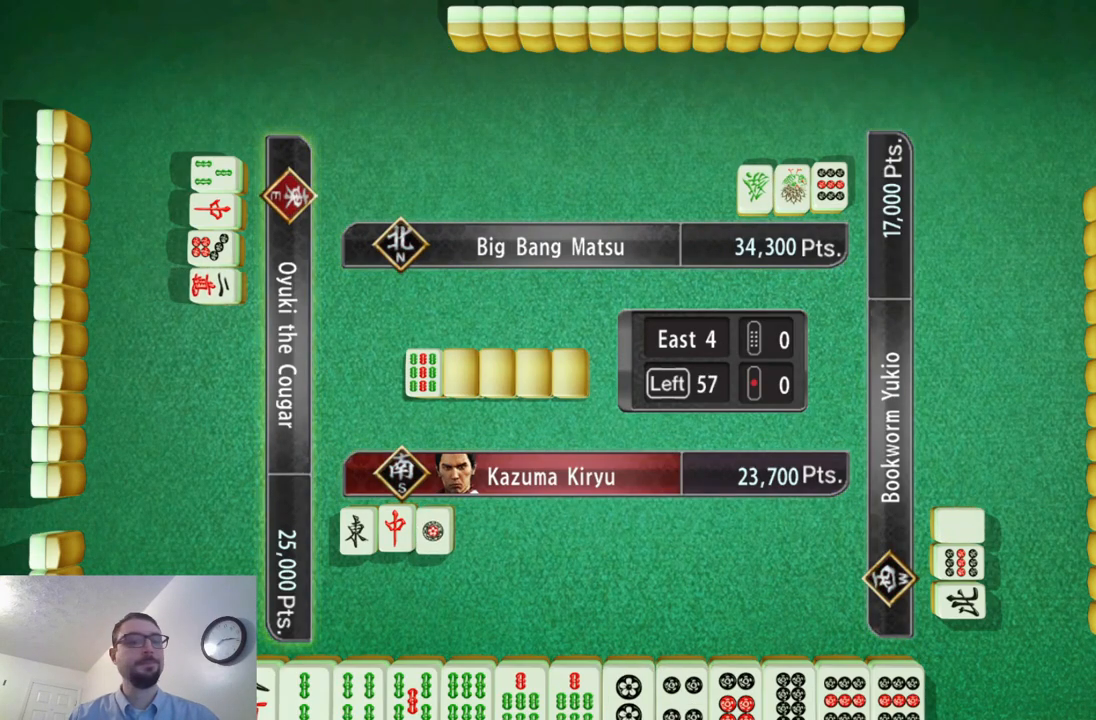
{"buttons": [], "left_stick": "center", "events": []}
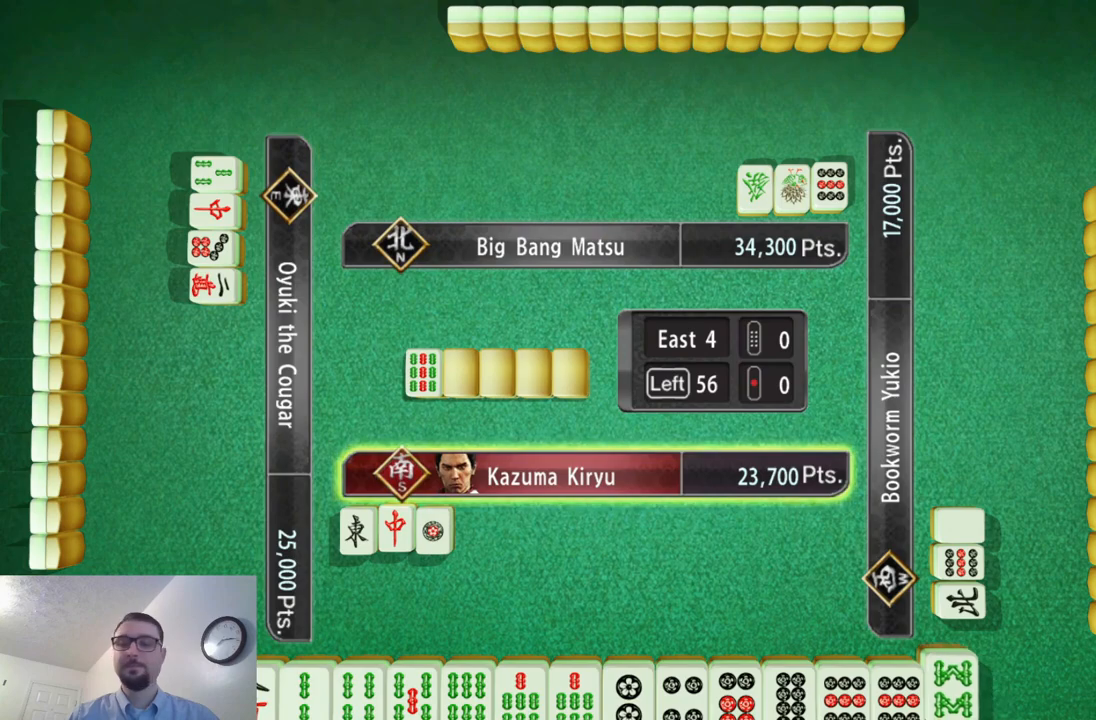
{"buttons": [], "left_stick": "center", "events": []}
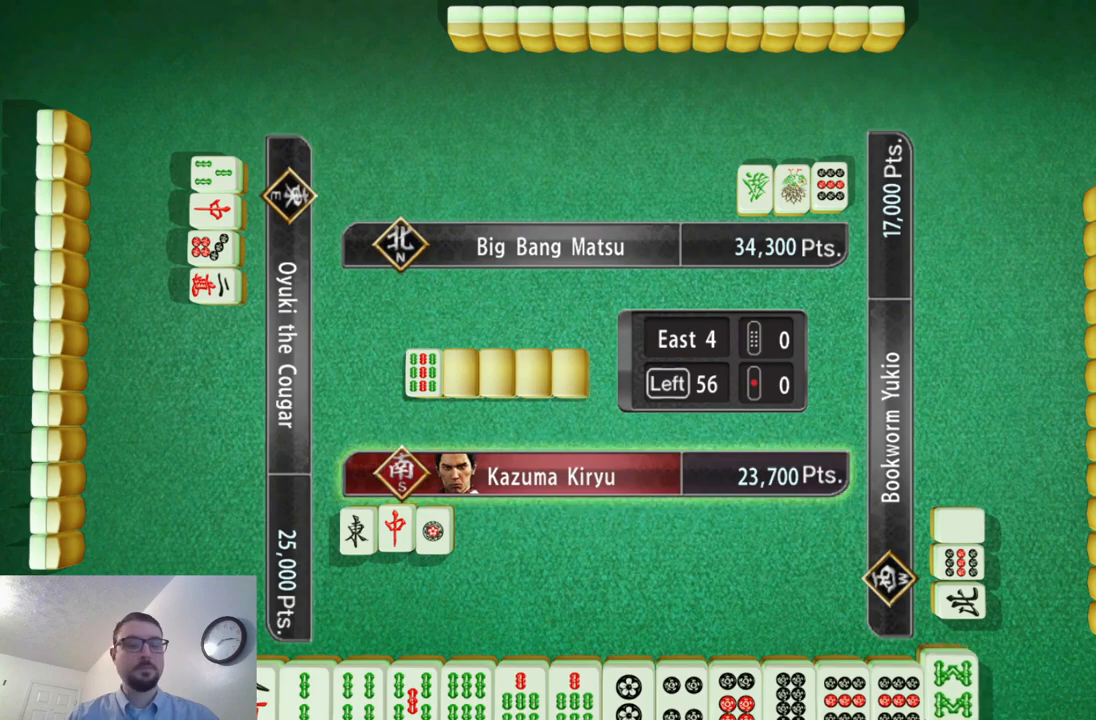
{"buttons": [], "left_stick": "left", "events": [[434, "left_stick", "left"]]}
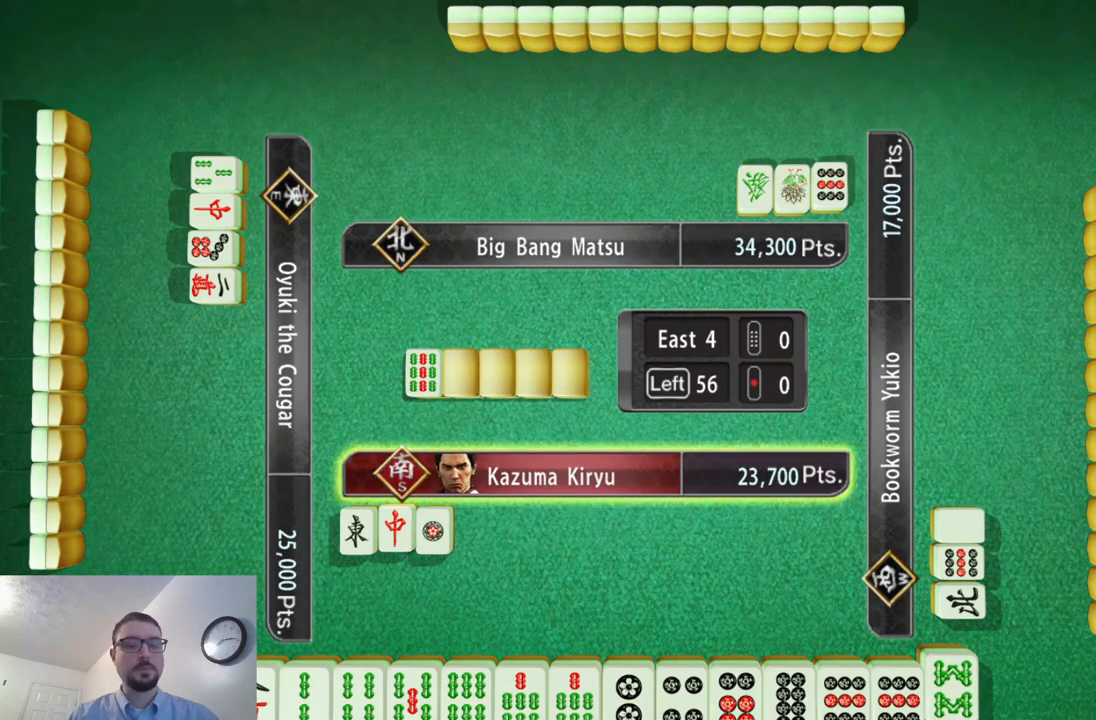
{"buttons": [], "left_stick": "left", "events": []}
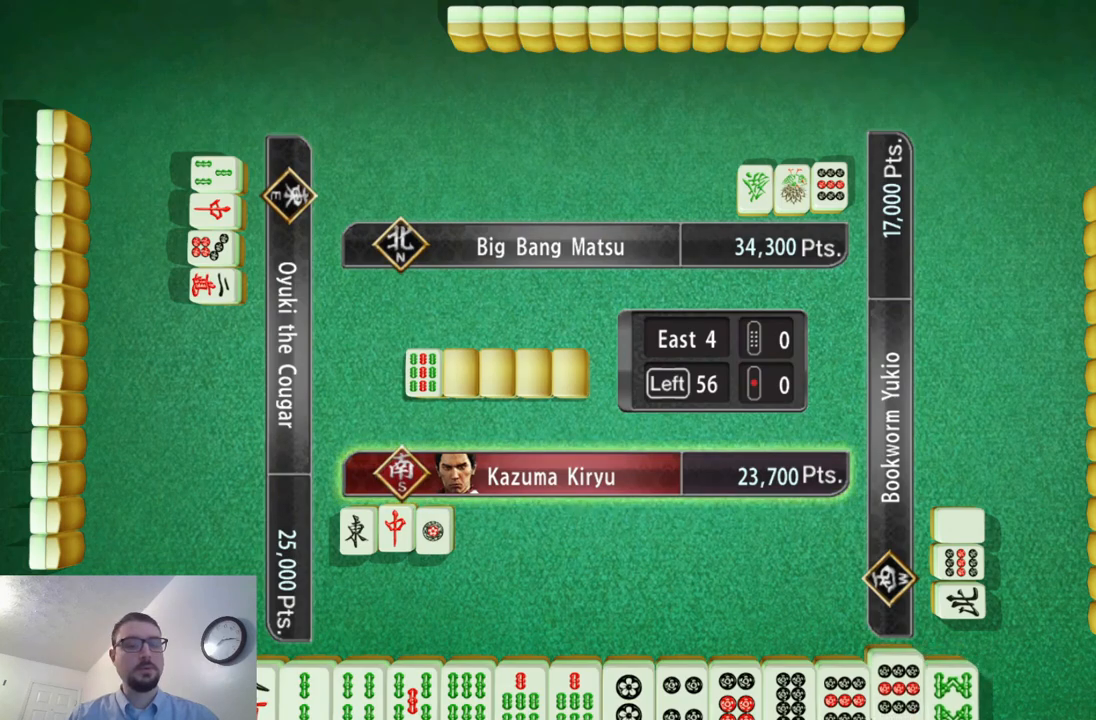
{"buttons": [], "left_stick": "left", "events": []}
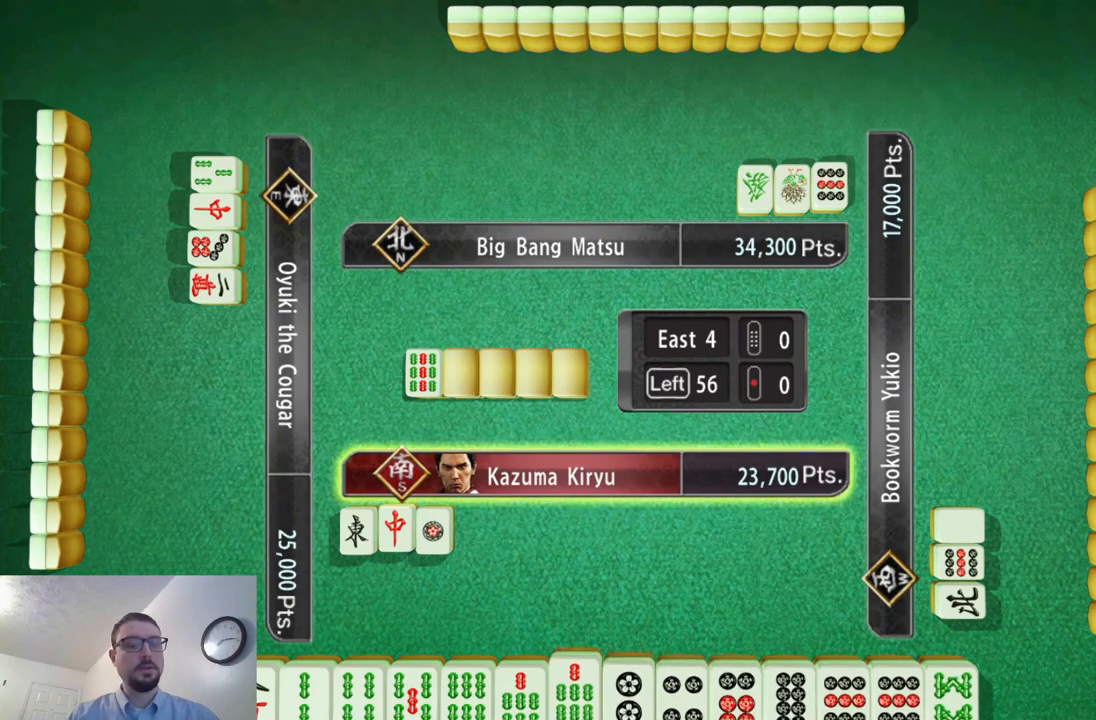
{"buttons": [], "left_stick": "center", "events": [[201, "left_stick", "center"]]}
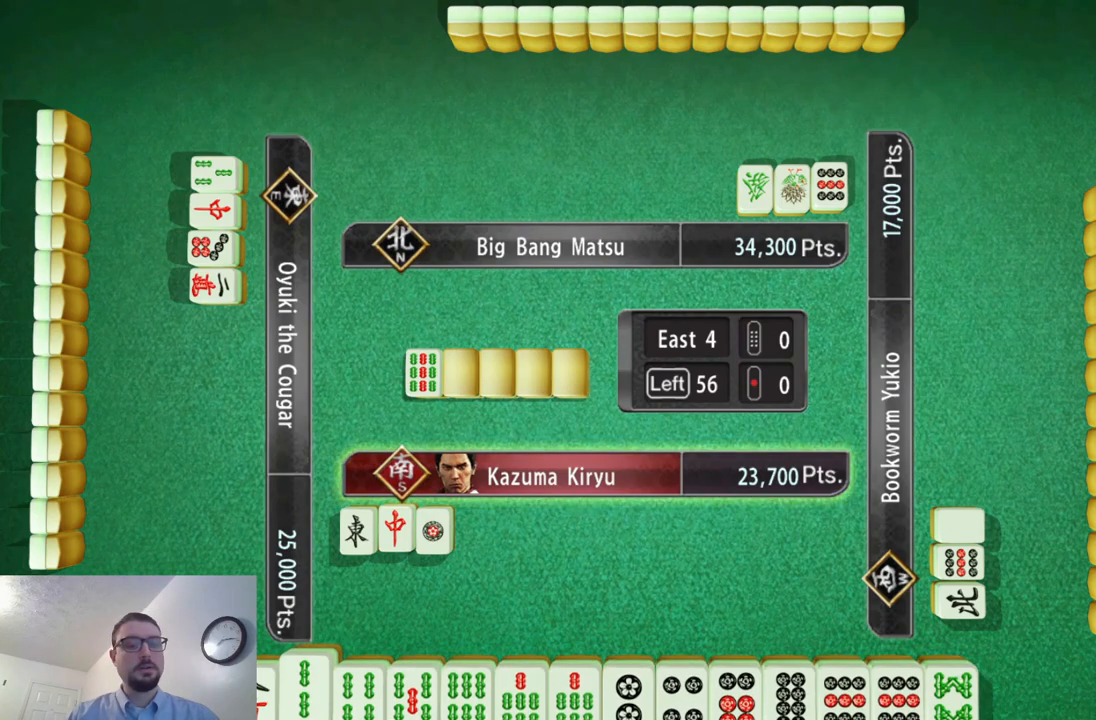
{"buttons": [], "left_stick": "center", "events": []}
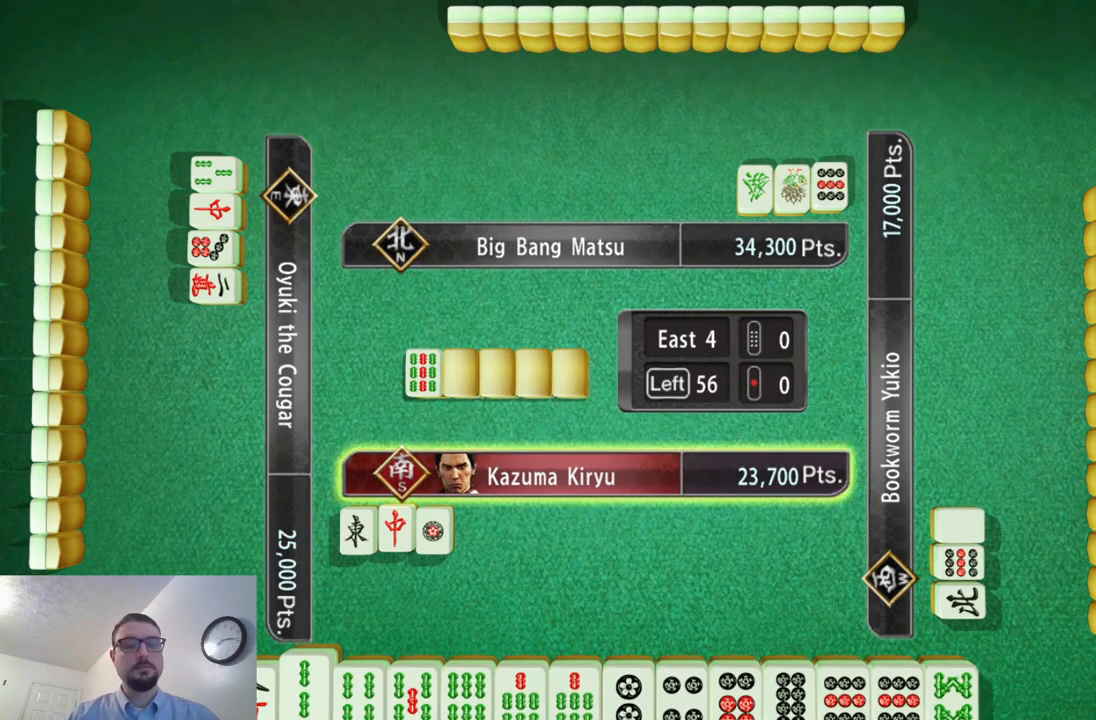
{"buttons": [], "left_stick": "right", "events": [[301, "left_stick", "right"]]}
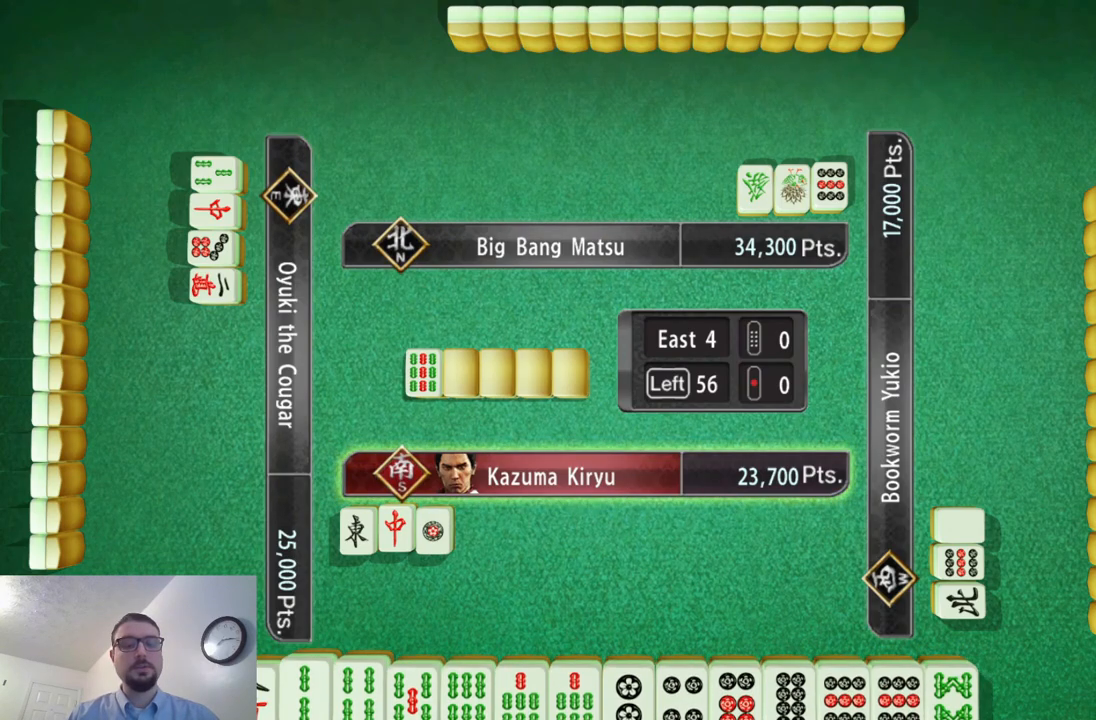
{"buttons": [], "left_stick": "center", "events": [[17, "left_stick", "center"], [200, "left_stick", "left"], [367, "left_stick", "center"]]}
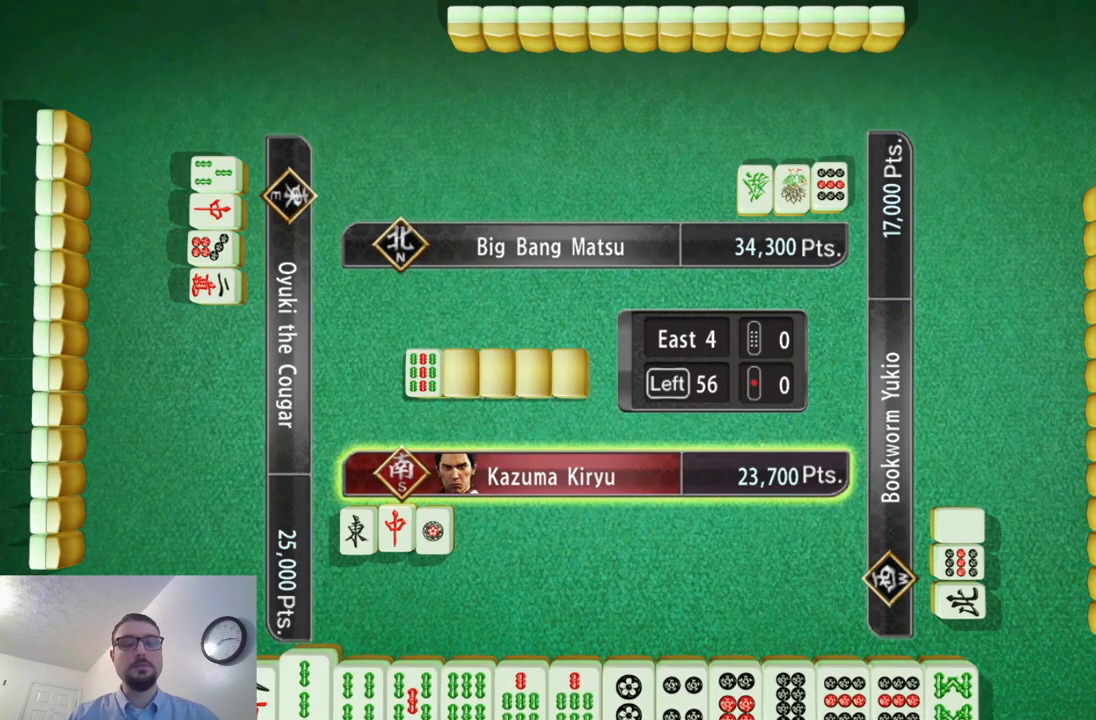
{"buttons": [], "left_stick": "right", "events": [[384, "left_stick", "right"]]}